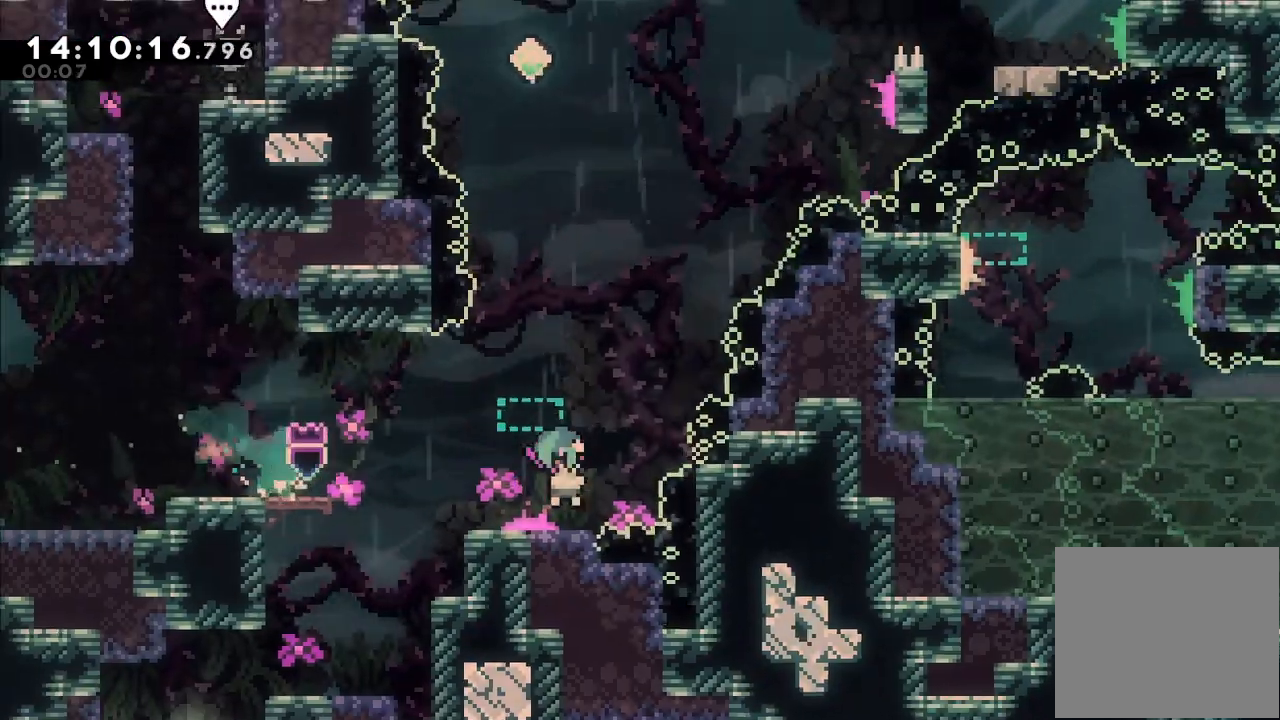
Gameplay with keyboard; each line is a JSON object with the keys held at the frame after it. "events" lists presses ("down") and releases ("up") of "a", "d", "down", "e", "escape", "f", "left", "right", "s", "space", "up" and "w" between this image and that frame as [ms after this image, input, new state], when the widget could be followed in between. No other keys are recorded. Mouse input is not recorded.
{"keys": ["right"], "events": [[67, "d", "up"]]}
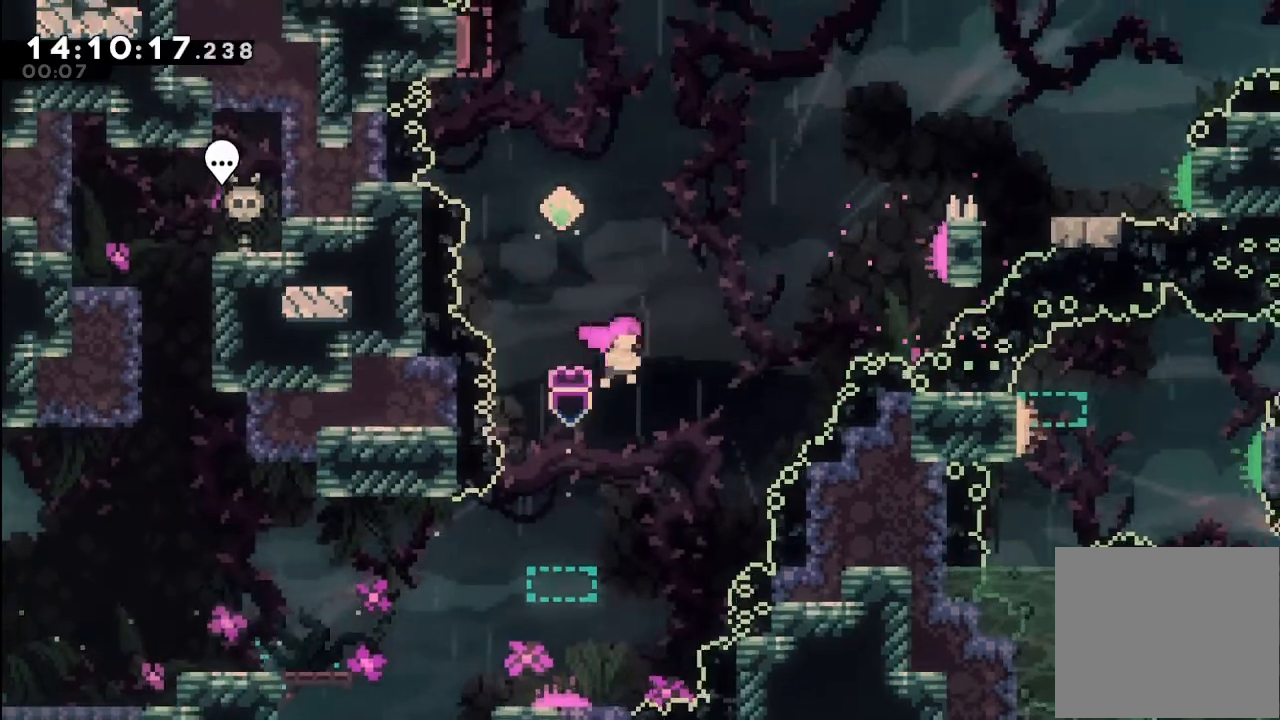
{"keys": [], "events": [[267, "right", "up"]]}
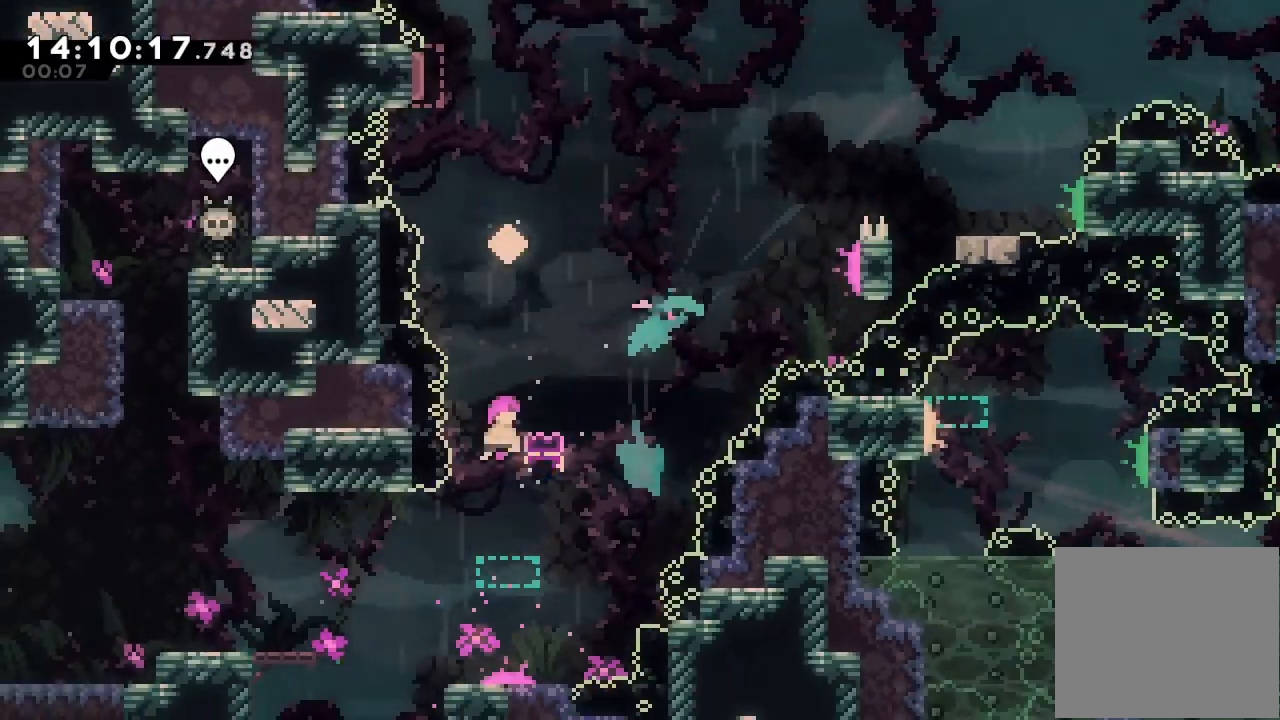
{"keys": ["s", "up"], "events": [[33, "s", "down"], [33, "up", "down"], [200, "s", "up"], [333, "s", "down"]]}
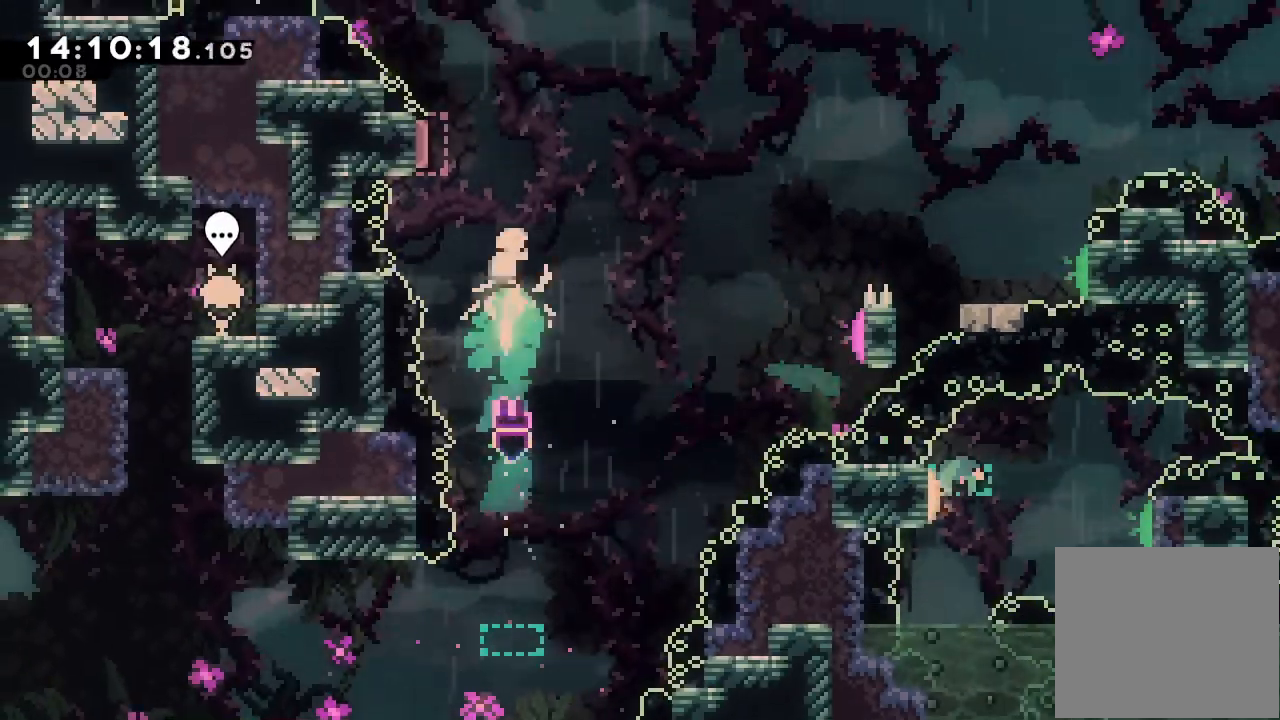
{"keys": ["right"], "events": [[33, "s", "up"], [67, "up", "up"], [167, "left", "down"], [433, "left", "up"], [433, "right", "down"]]}
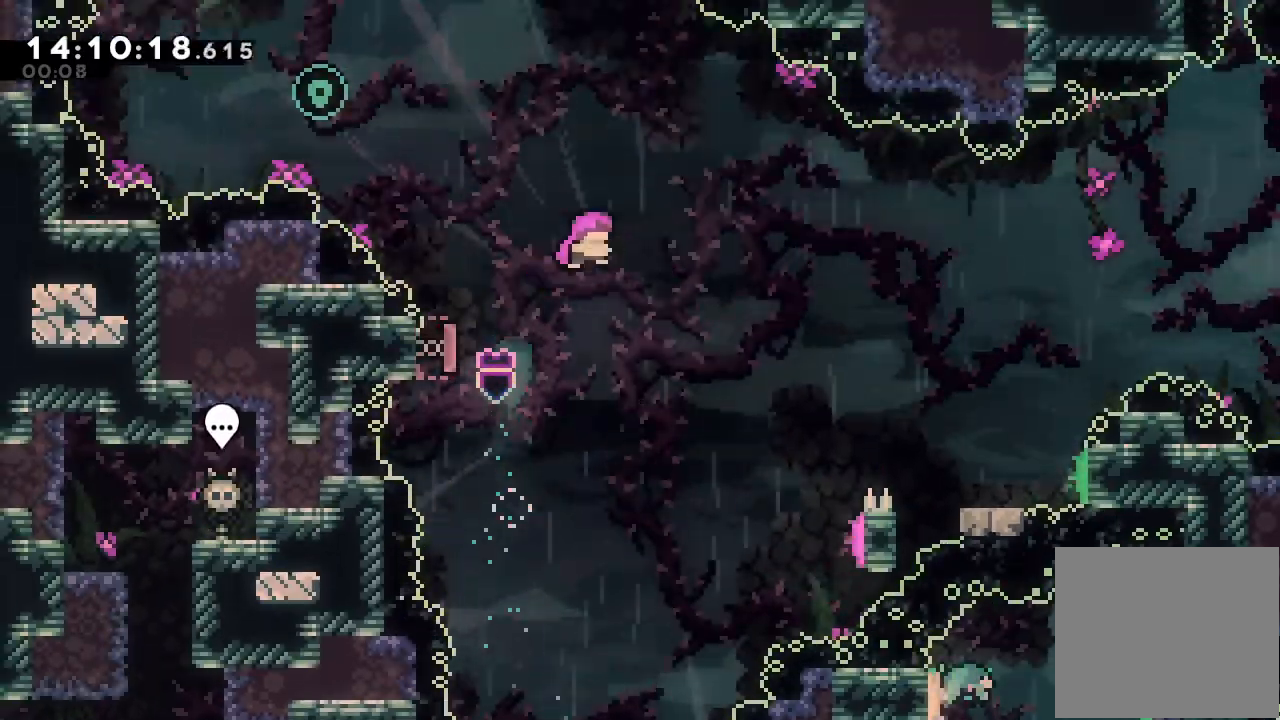
{"keys": ["right"], "events": []}
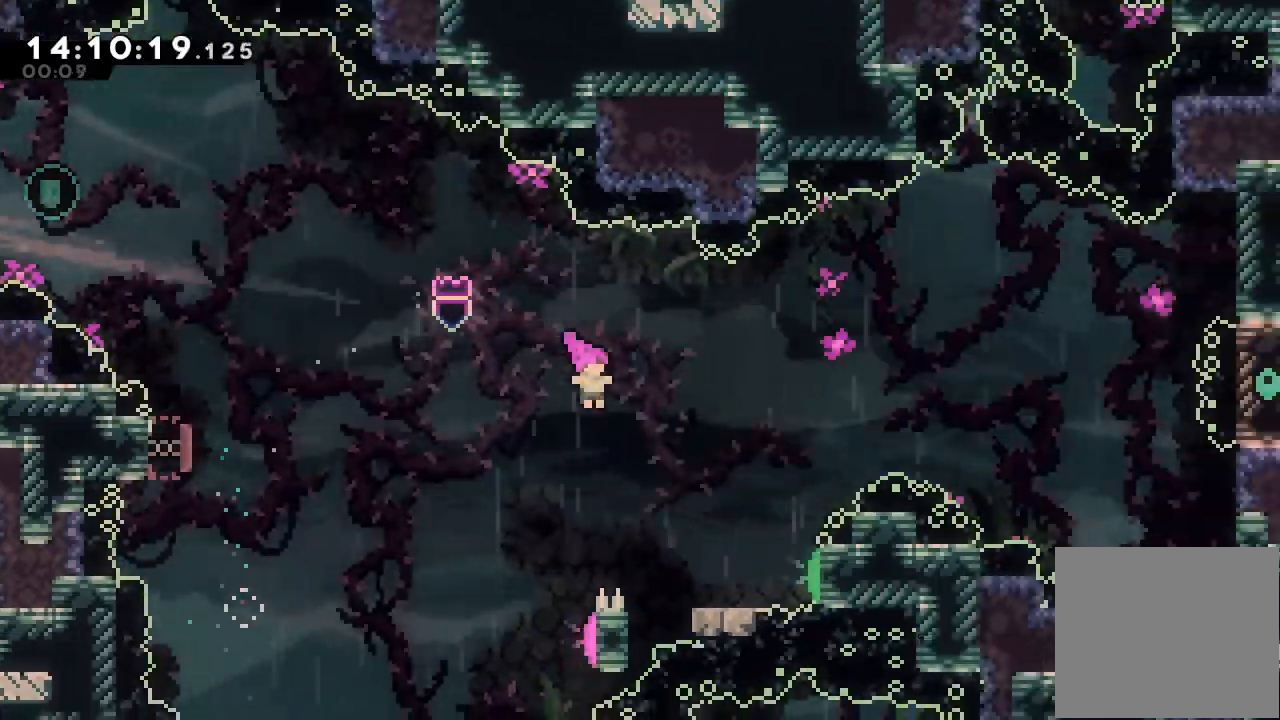
{"keys": ["d", "right"], "events": [[200, "down", "down"], [233, "s", "down"], [333, "s", "up"], [367, "down", "up"], [433, "d", "down"]]}
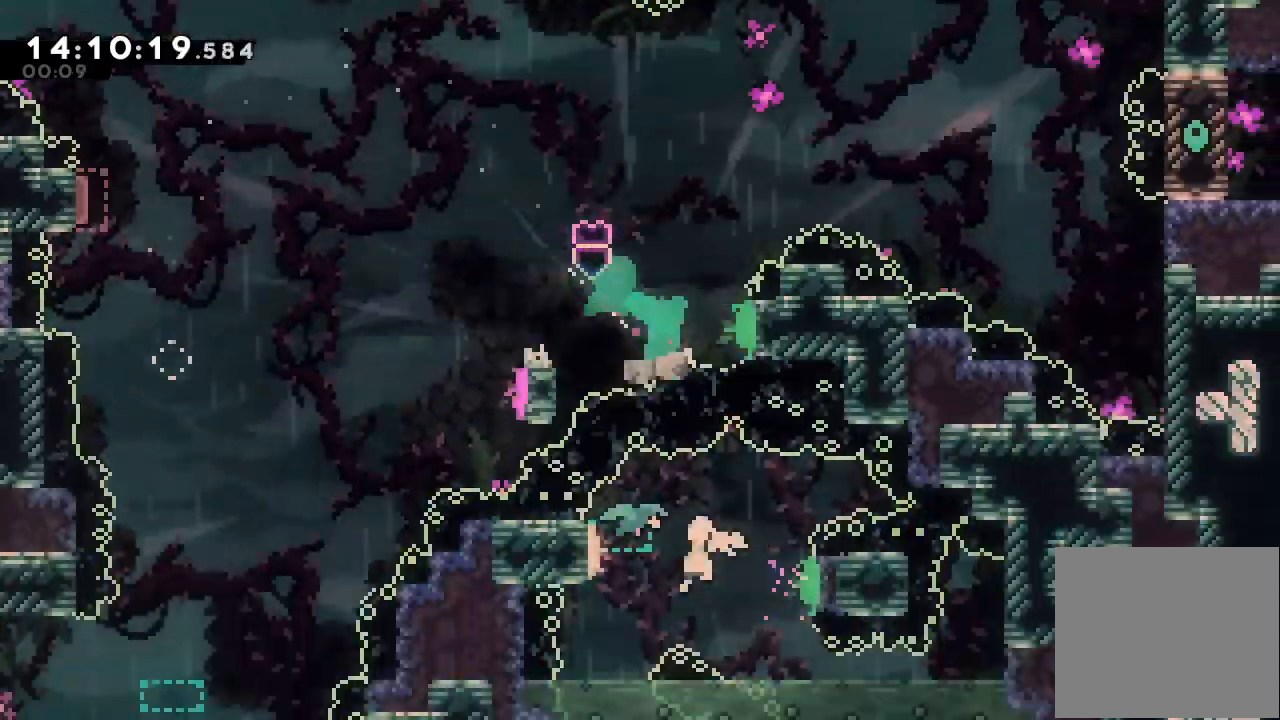
{"keys": ["d", "right"], "events": []}
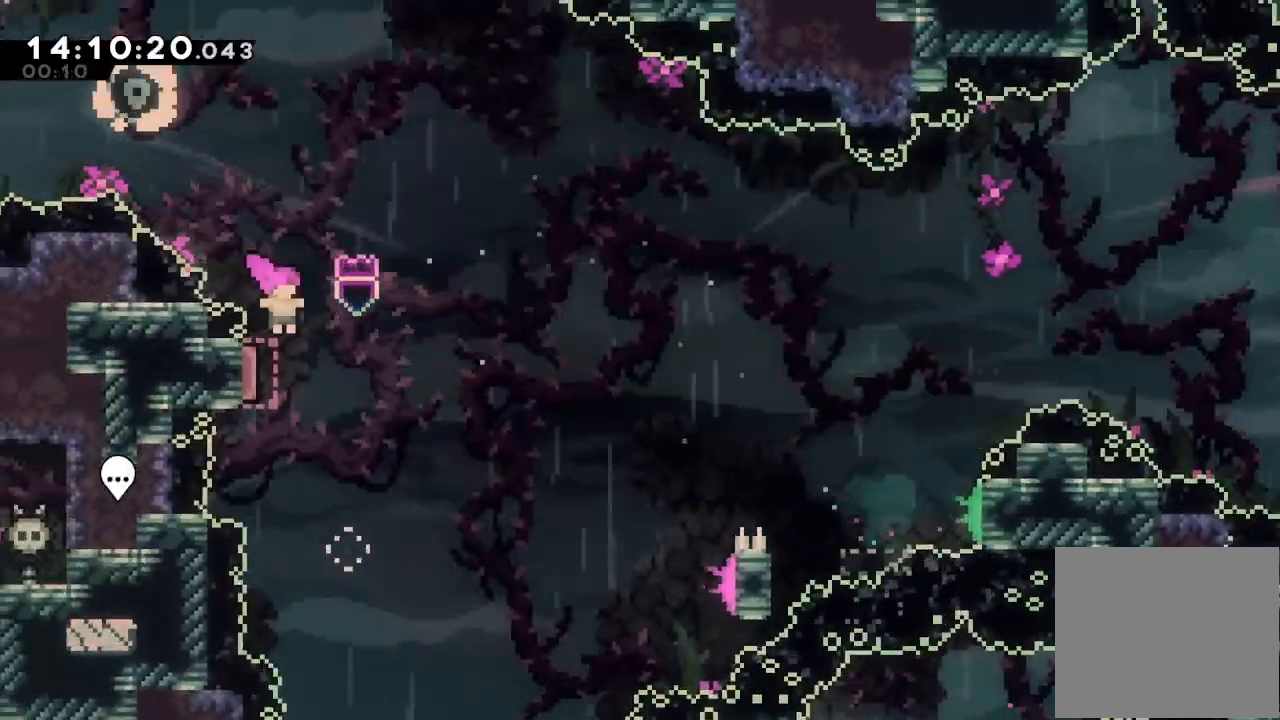
{"keys": ["d", "right"], "events": []}
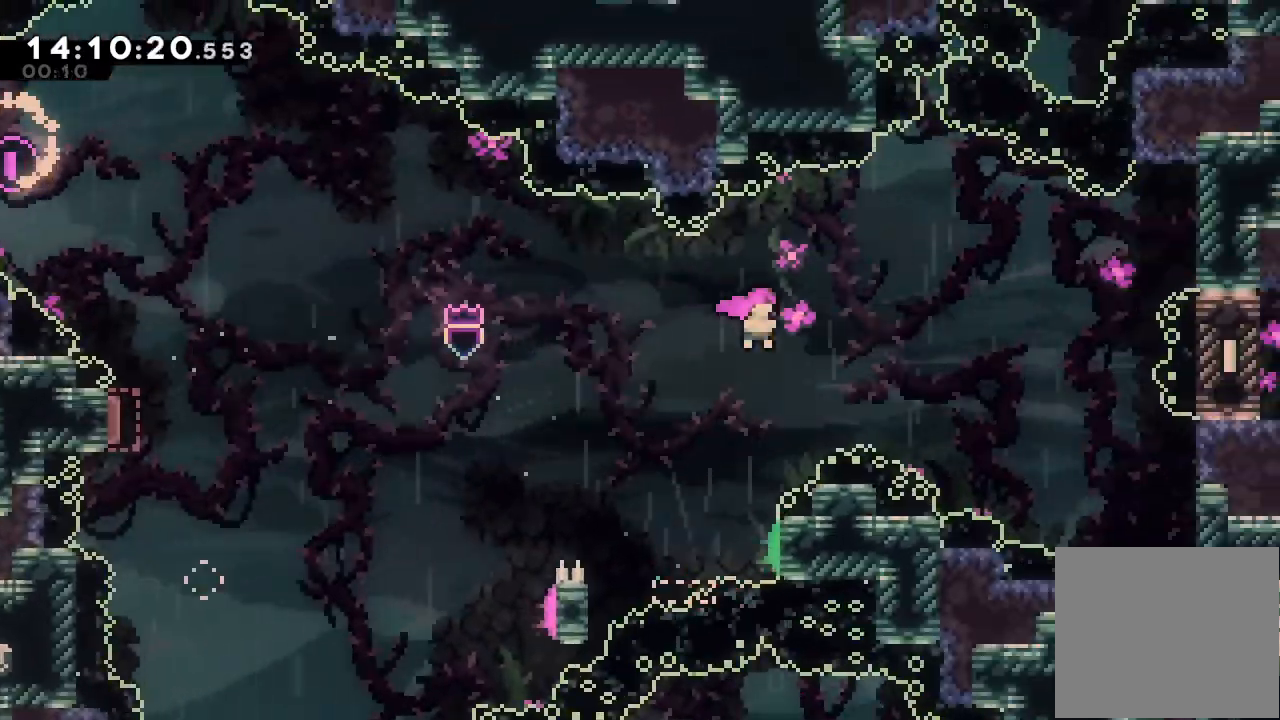
{"keys": ["a", "right"], "events": [[100, "d", "up"], [200, "s", "down"], [367, "s", "up"], [467, "a", "down"]]}
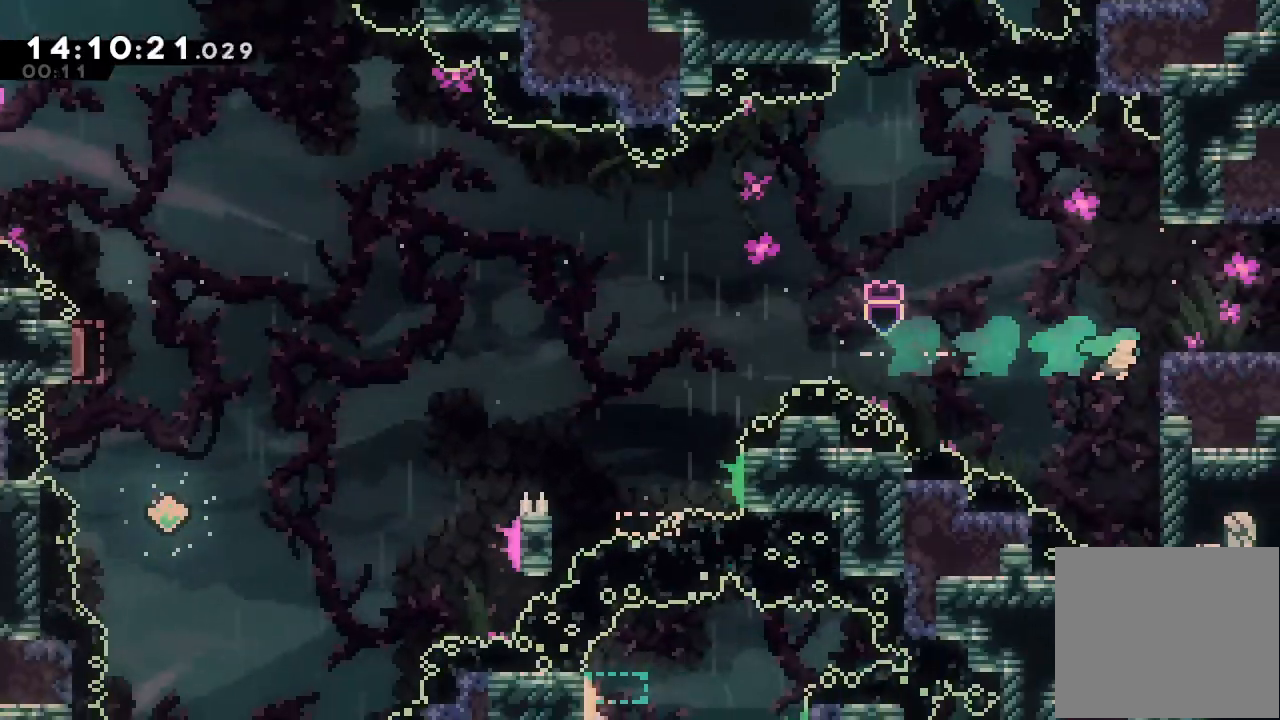
{"keys": ["a", "right"], "events": [[67, "d", "down"], [300, "d", "up"]]}
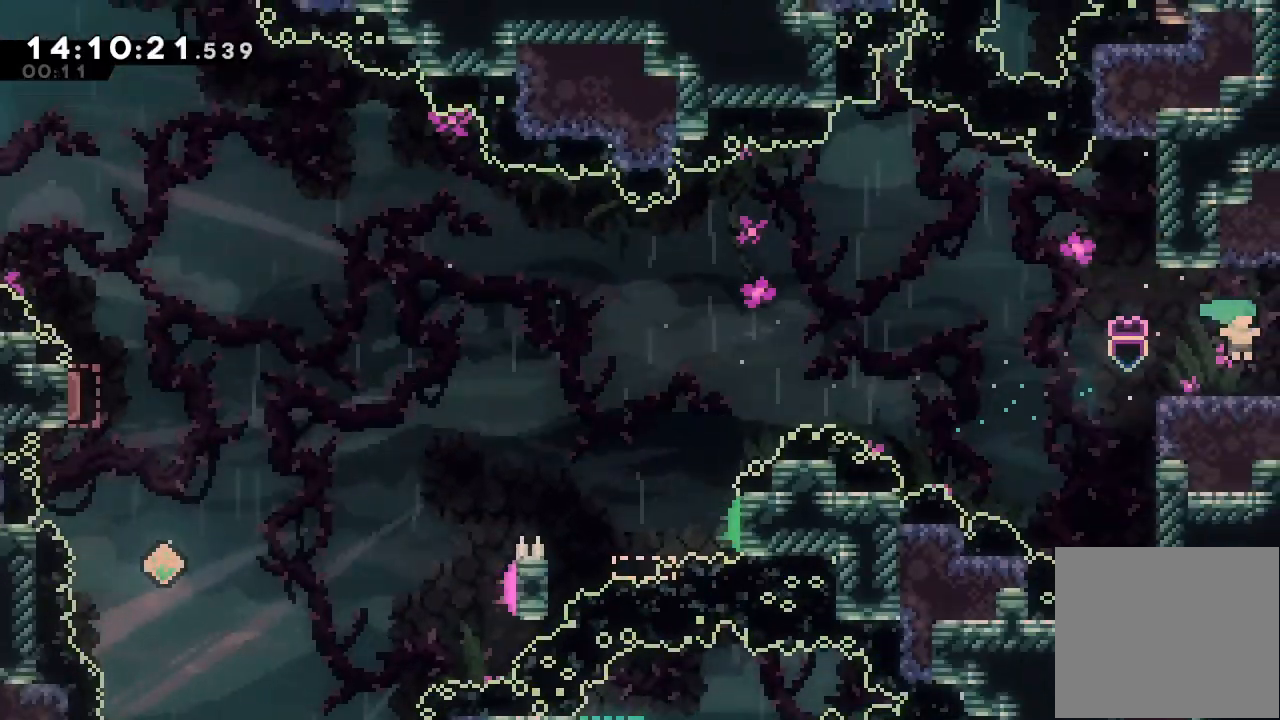
{"keys": ["right"], "events": [[133, "a", "up"]]}
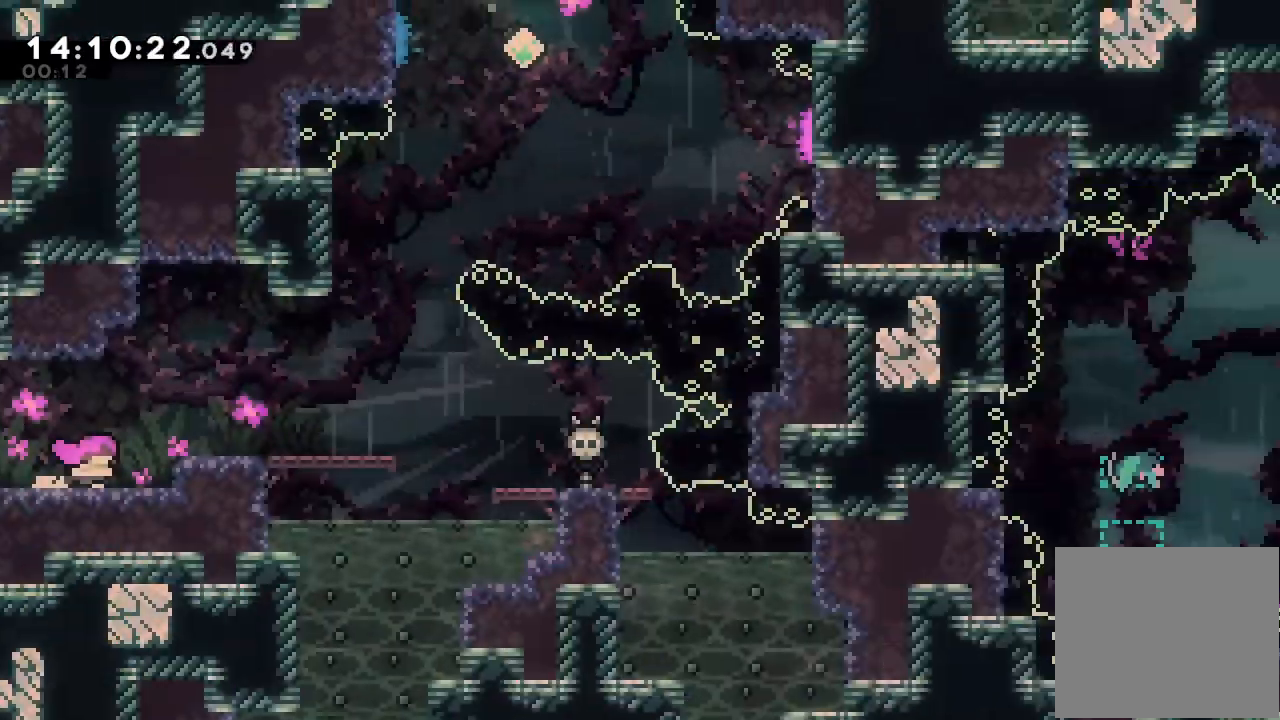
{"keys": [], "events": [[433, "right", "up"]]}
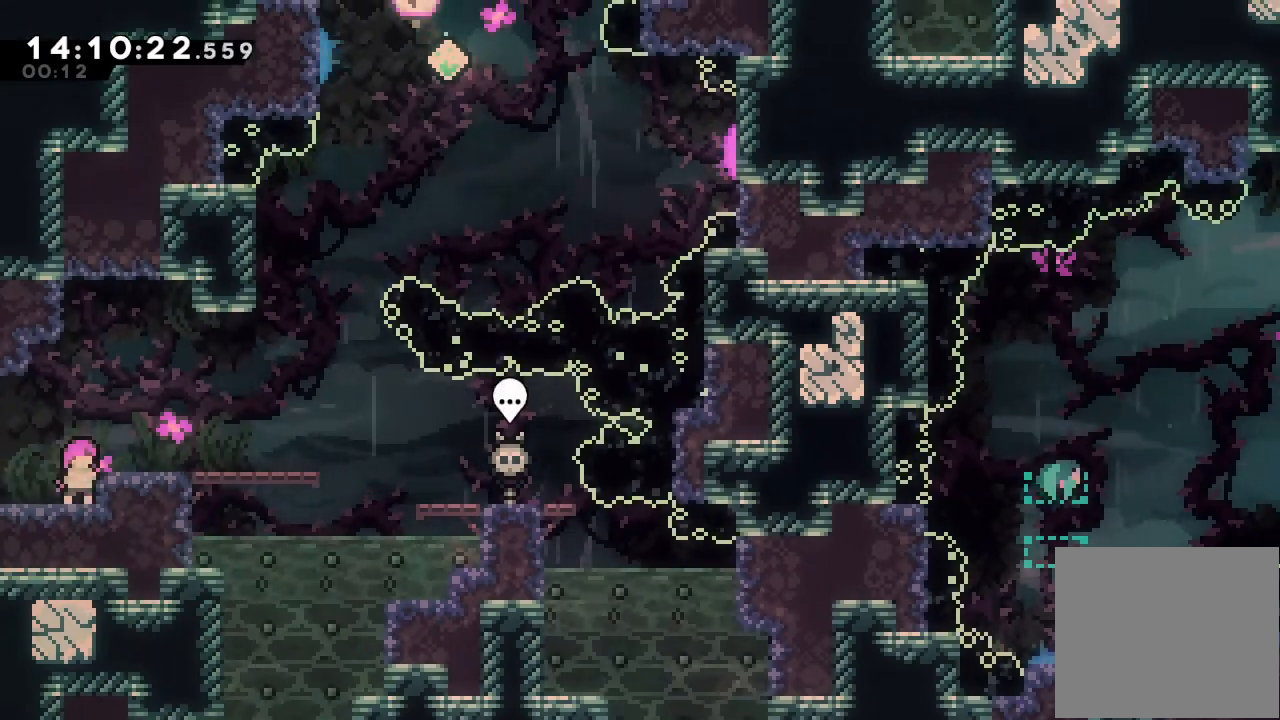
{"keys": ["right"], "events": [[167, "d", "down"], [167, "right", "down"], [333, "d", "up"]]}
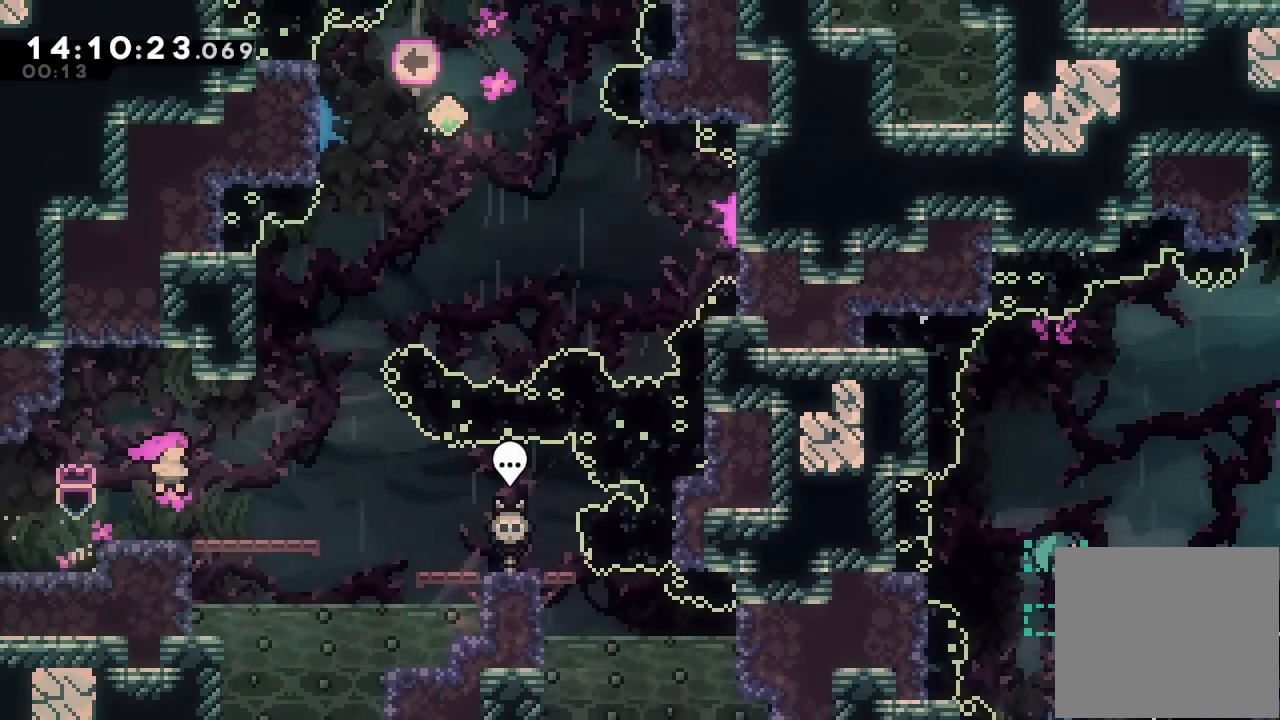
{"keys": ["s", "up"], "events": [[233, "right", "up"], [333, "d", "down"], [400, "d", "up"], [500, "s", "down"], [500, "up", "down"]]}
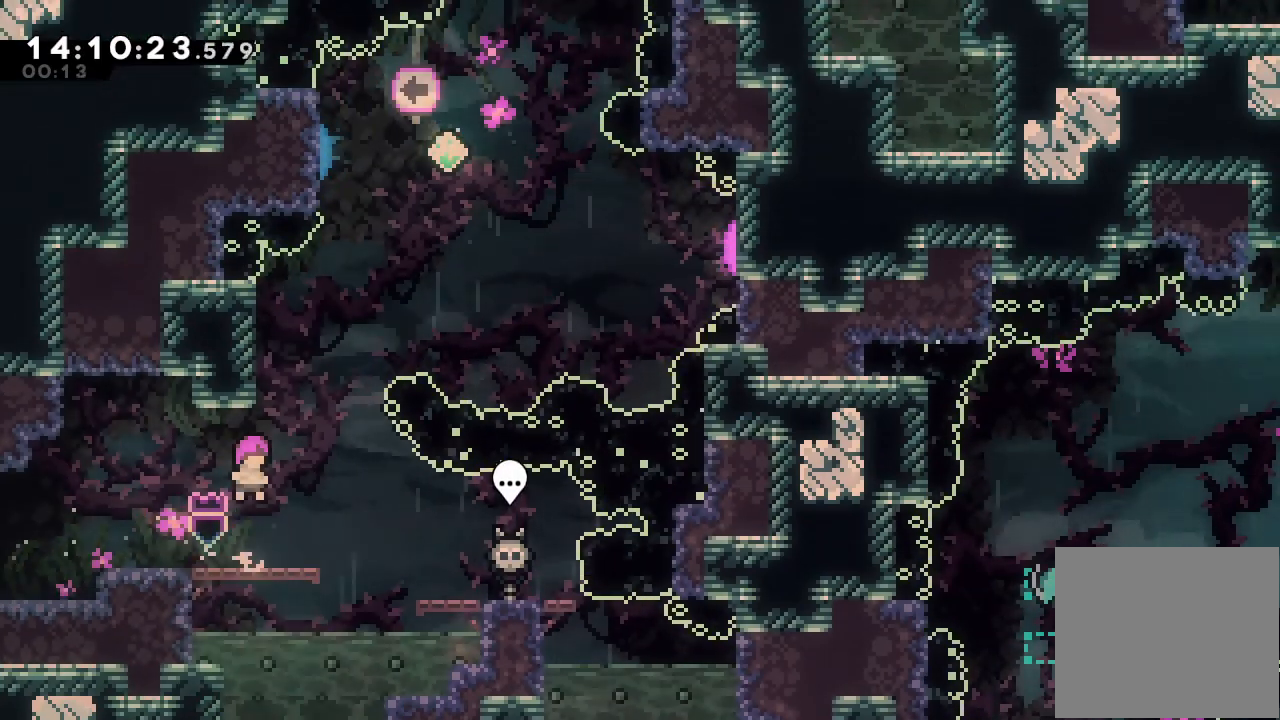
{"keys": ["d"], "events": [[133, "s", "up"], [200, "right", "down"], [200, "up", "up"], [267, "d", "down"], [333, "right", "up"]]}
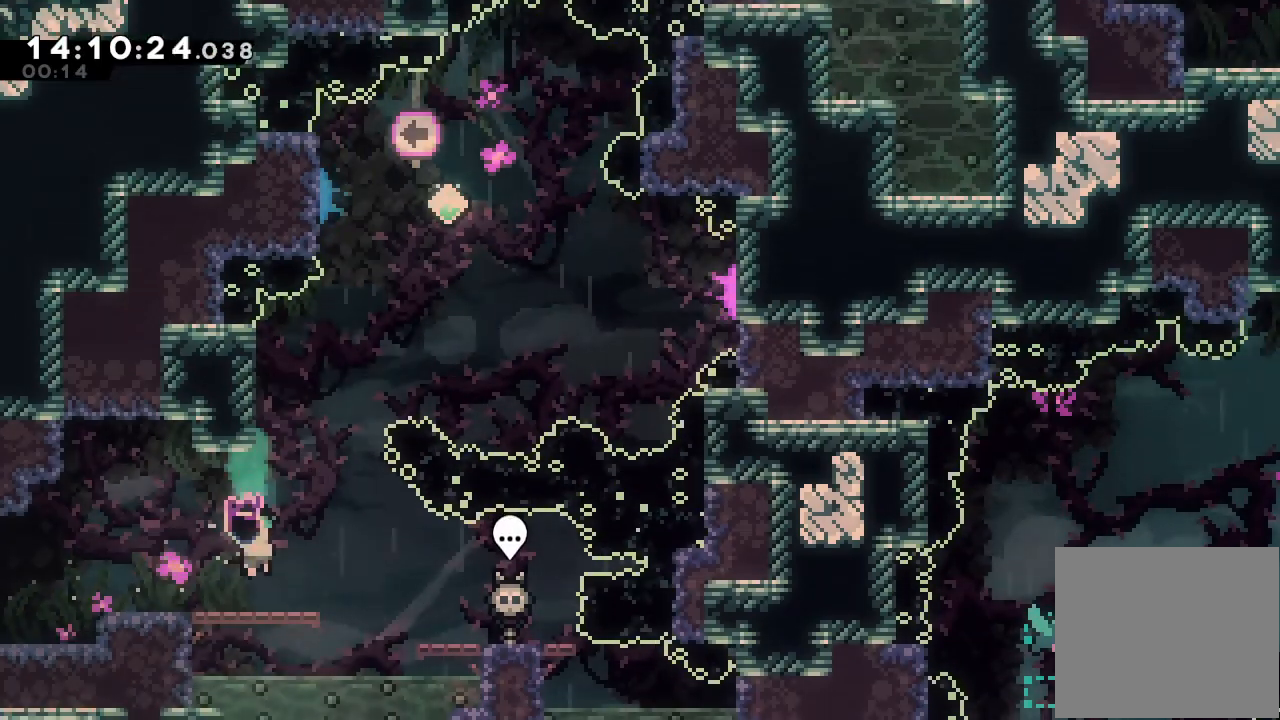
{"keys": ["d"], "events": [[67, "d", "up"], [200, "right", "down"], [267, "right", "up"], [500, "d", "down"]]}
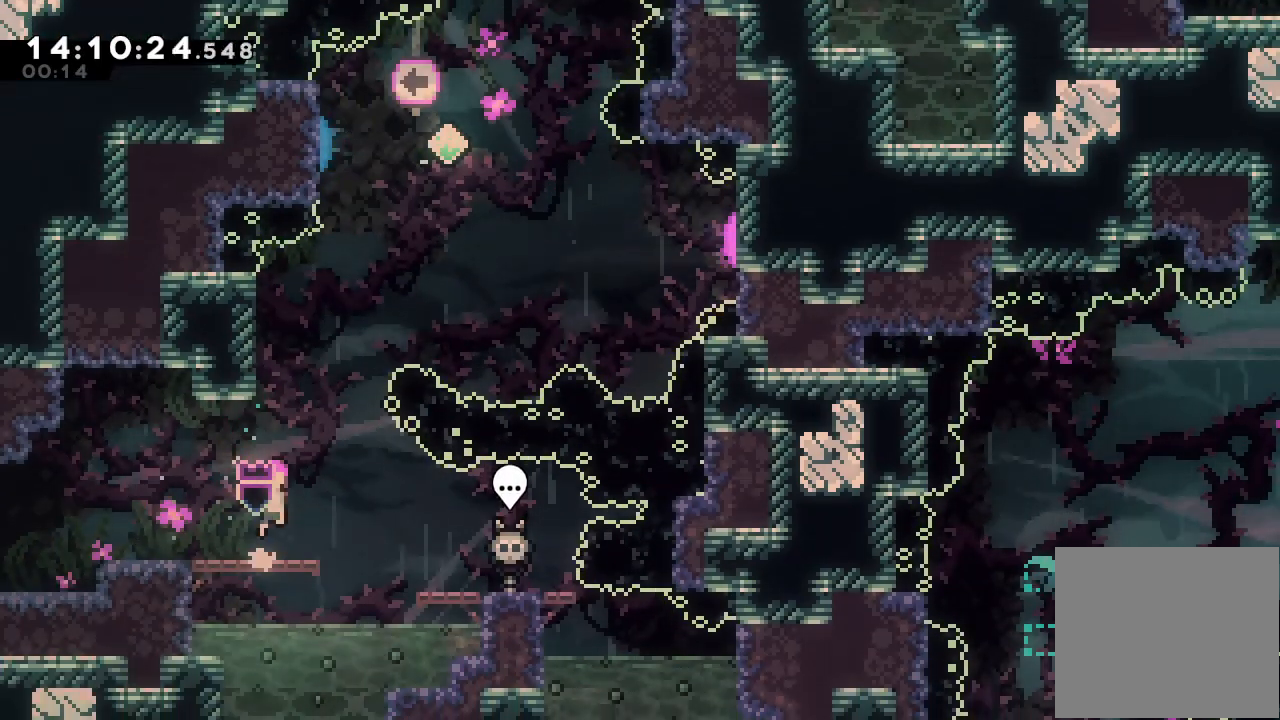
{"keys": ["d", "right"], "events": [[67, "d", "up"], [167, "s", "down"], [233, "up", "down"], [300, "s", "up"], [367, "right", "down"], [367, "up", "up"], [400, "d", "down"]]}
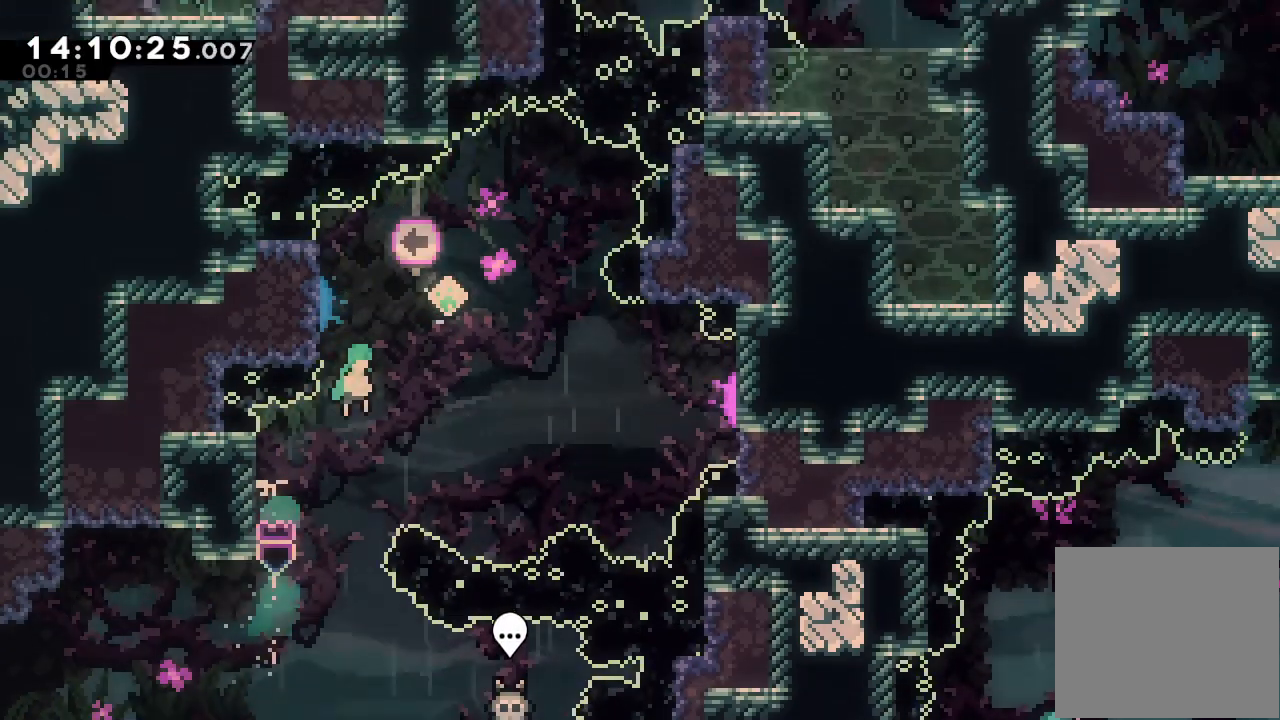
{"keys": ["left", "s"], "events": [[300, "d", "up"], [300, "right", "up"], [333, "left", "down"], [333, "s", "down"]]}
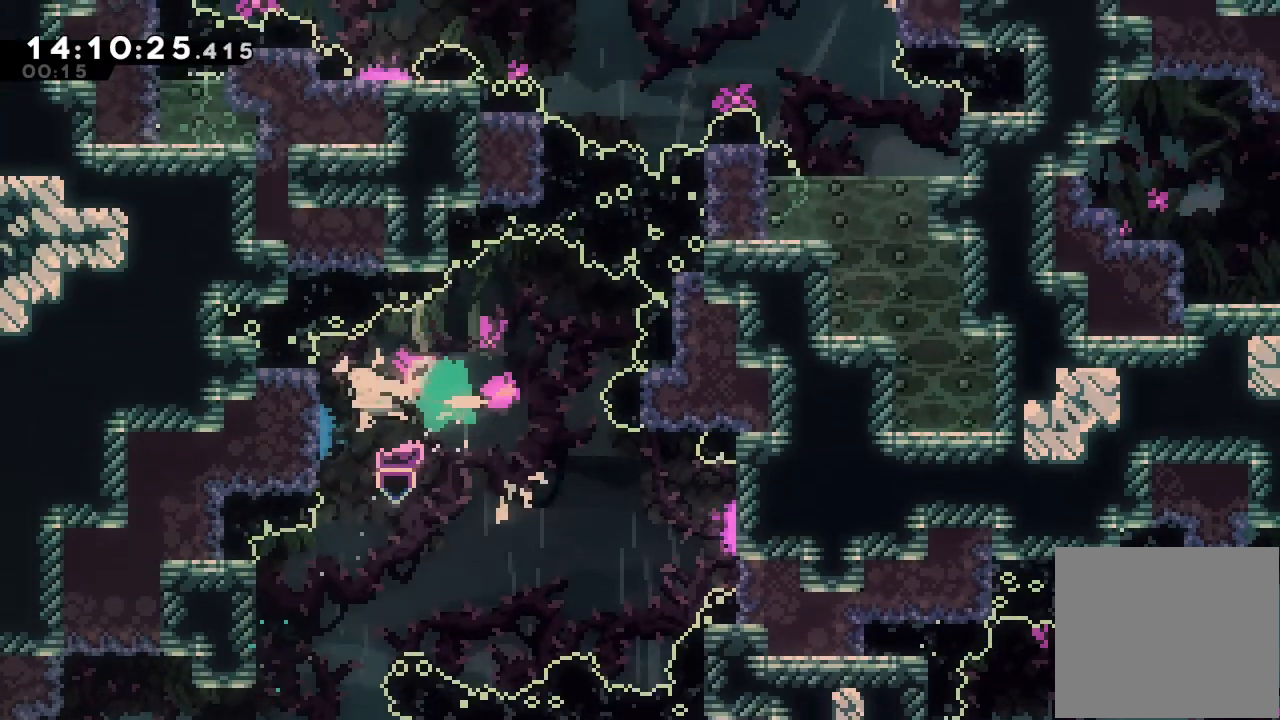
{"keys": ["right"], "events": [[33, "s", "up"], [67, "left", "up"], [67, "right", "down"]]}
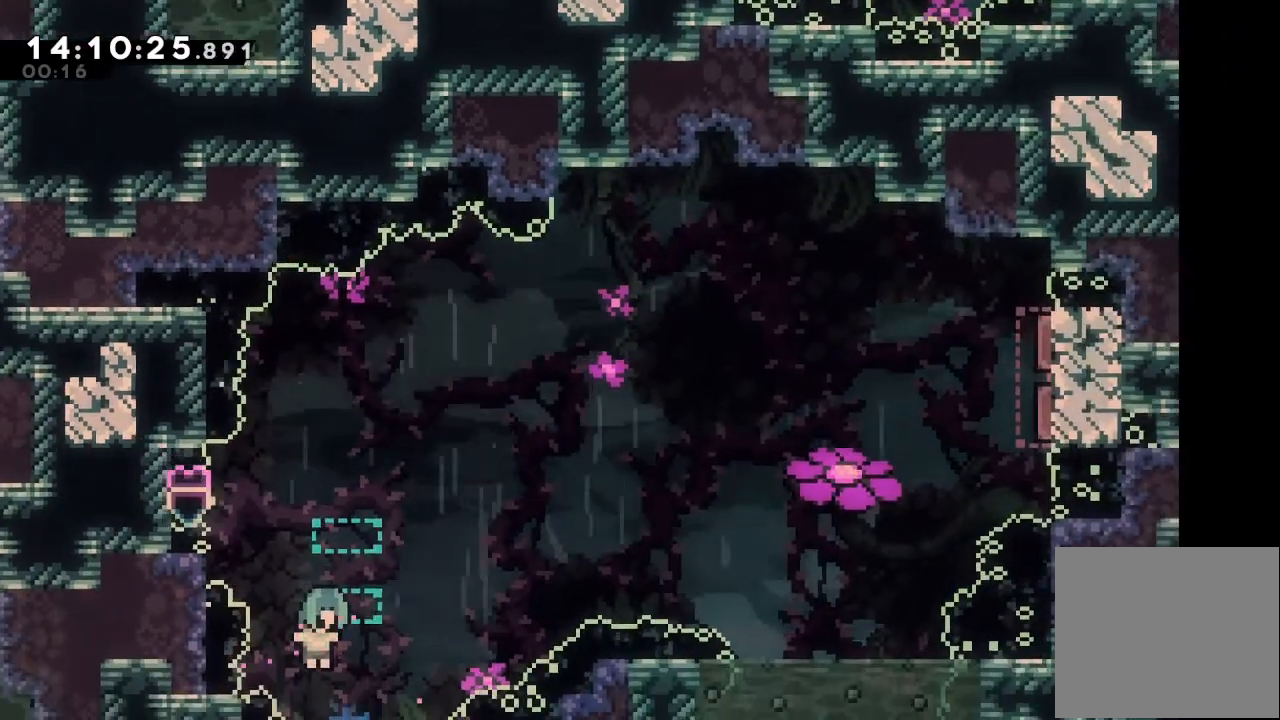
{"keys": ["right", "s", "up"], "events": [[467, "s", "down"], [467, "up", "down"]]}
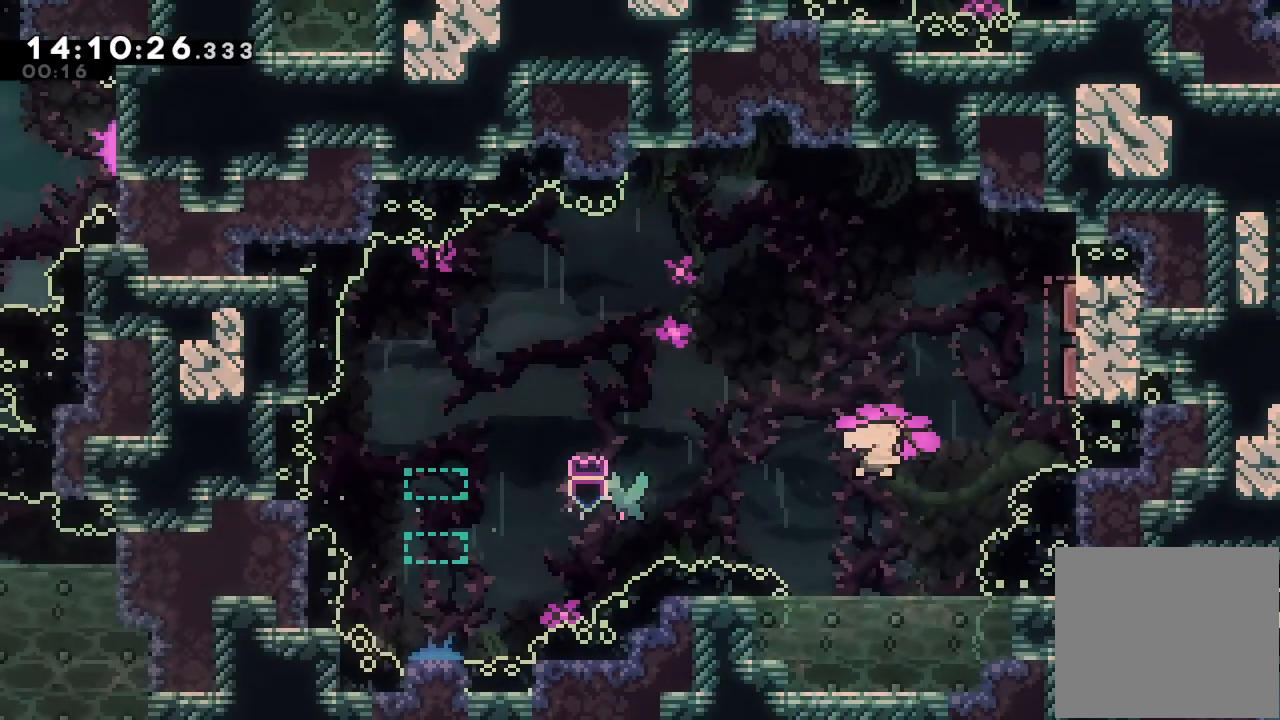
{"keys": ["left"], "events": [[133, "s", "up"], [200, "left", "down"], [200, "right", "up"], [200, "up", "up"]]}
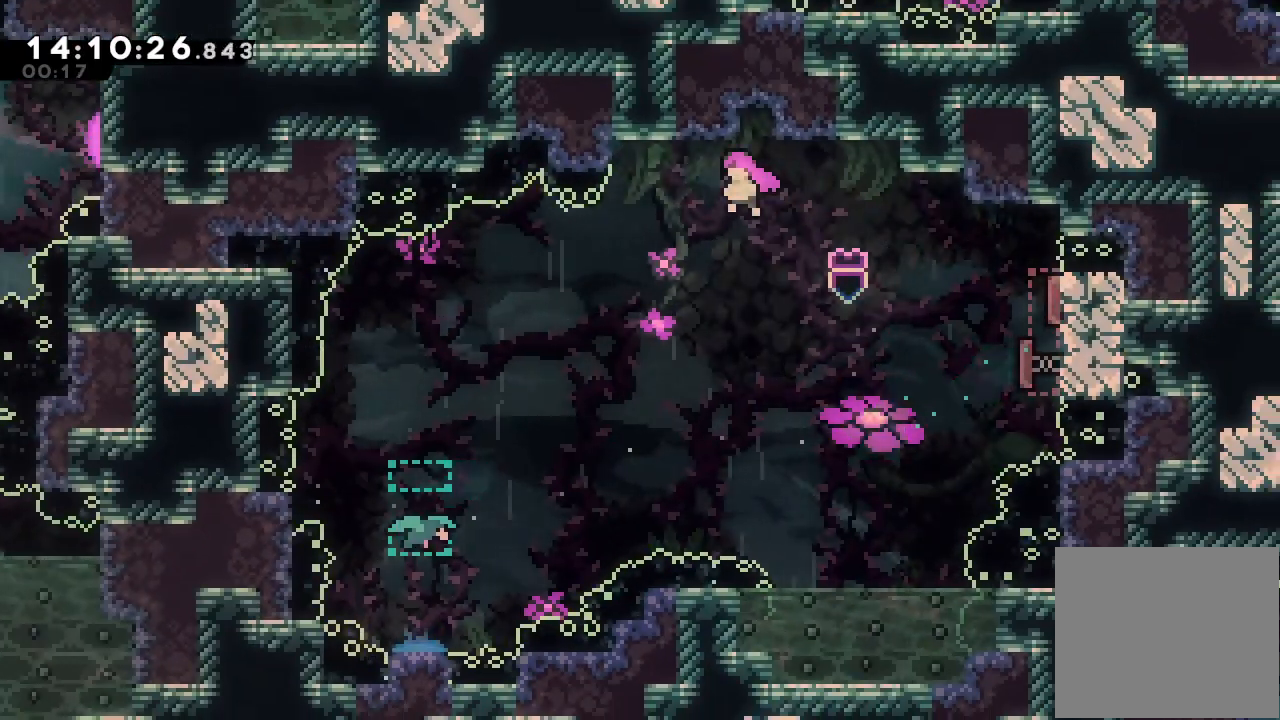
{"keys": ["left"], "events": []}
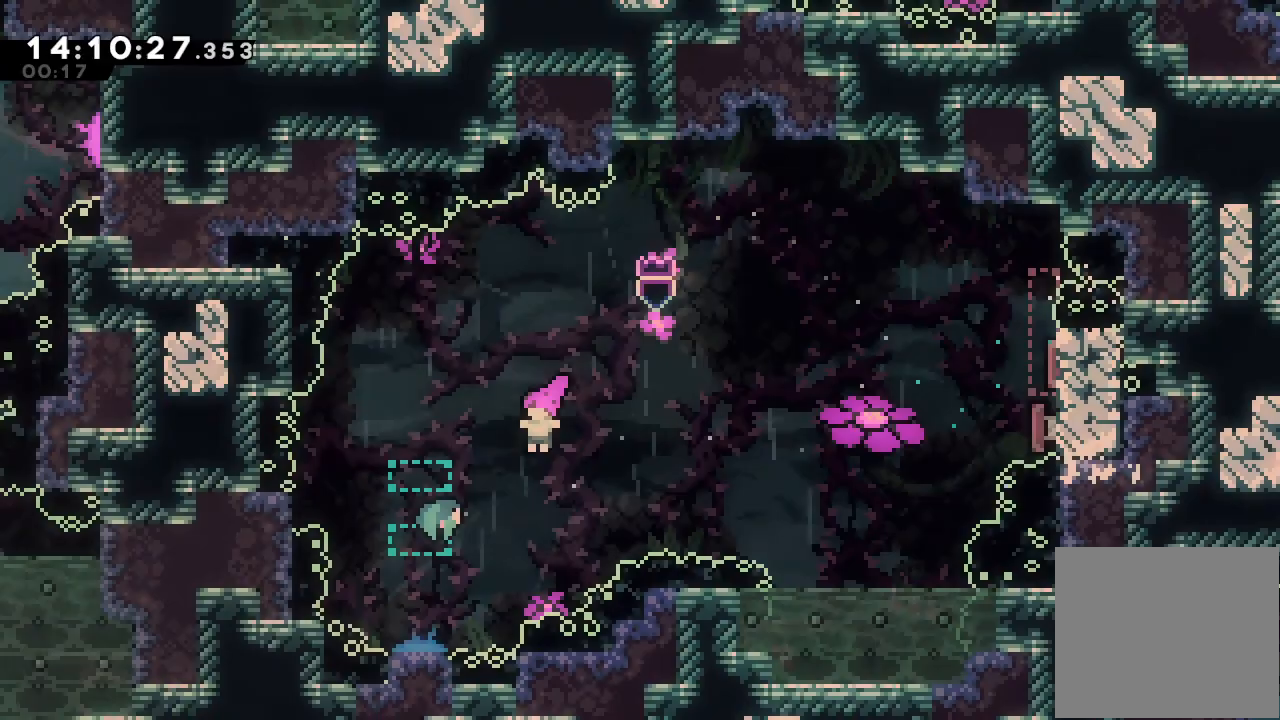
{"keys": [], "events": [[67, "s", "down"], [167, "s", "up"], [367, "left", "up"]]}
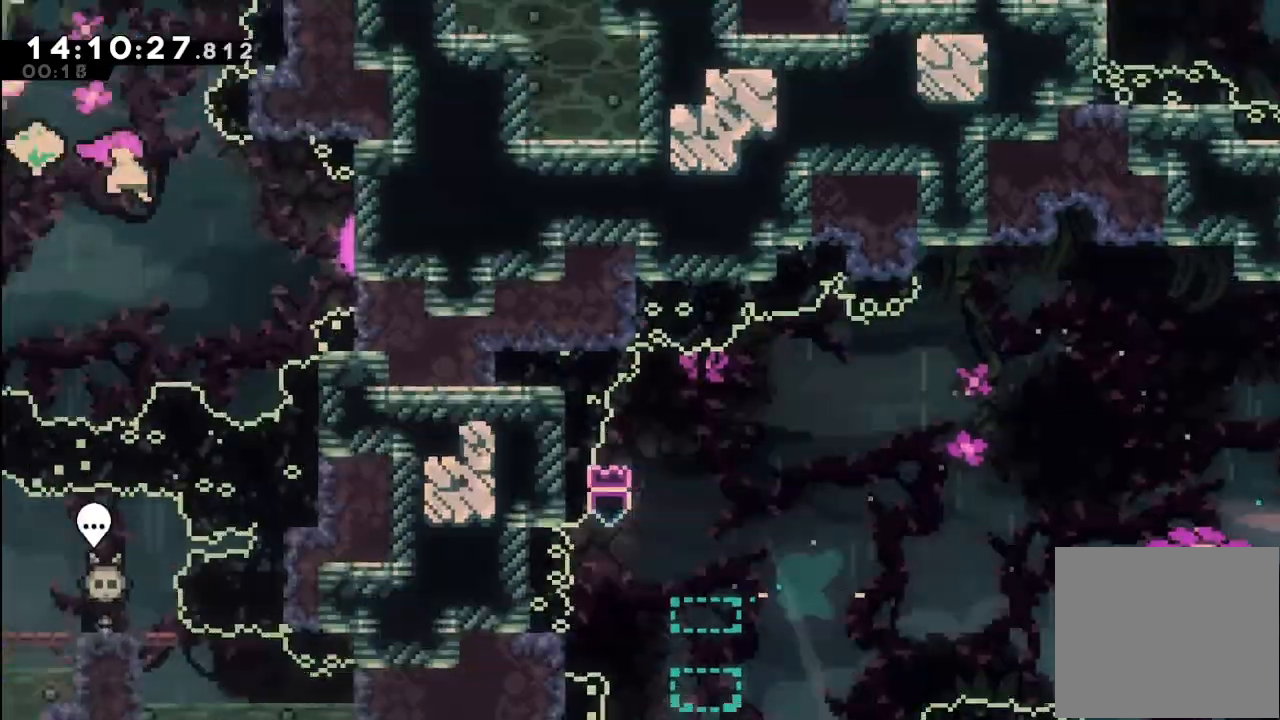
{"keys": ["right"], "events": [[100, "right", "down"]]}
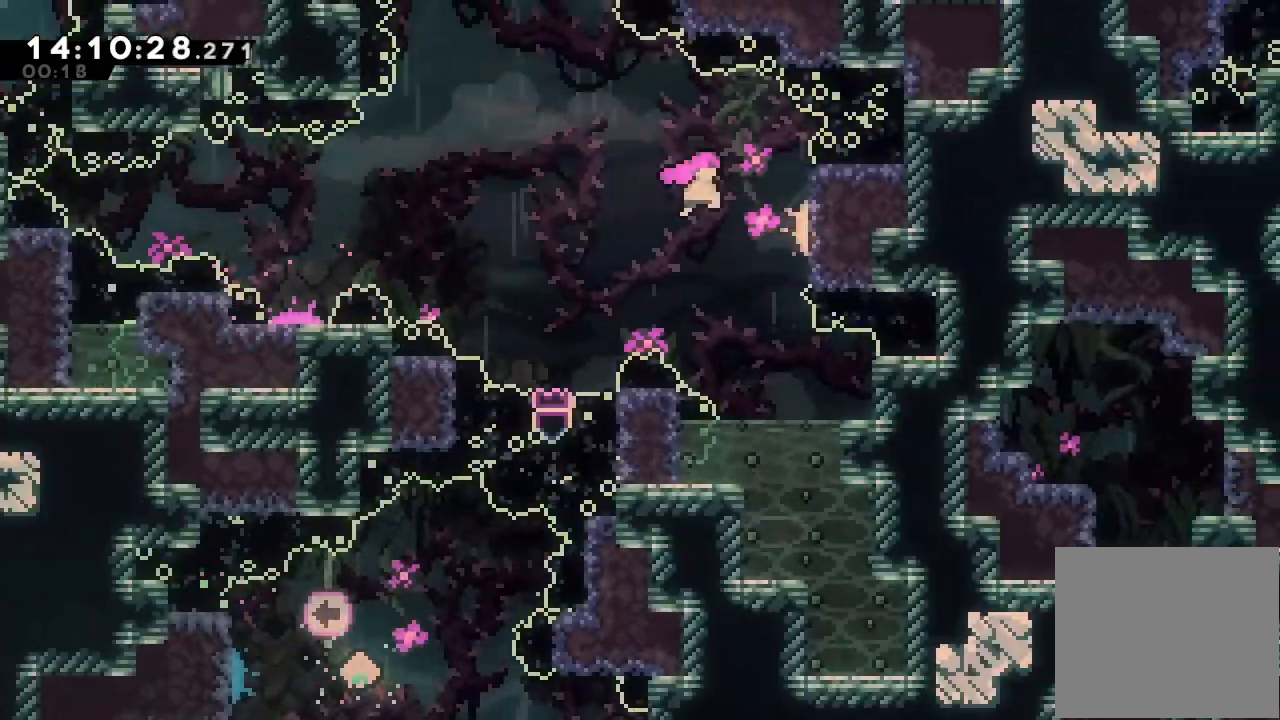
{"keys": ["right"], "events": []}
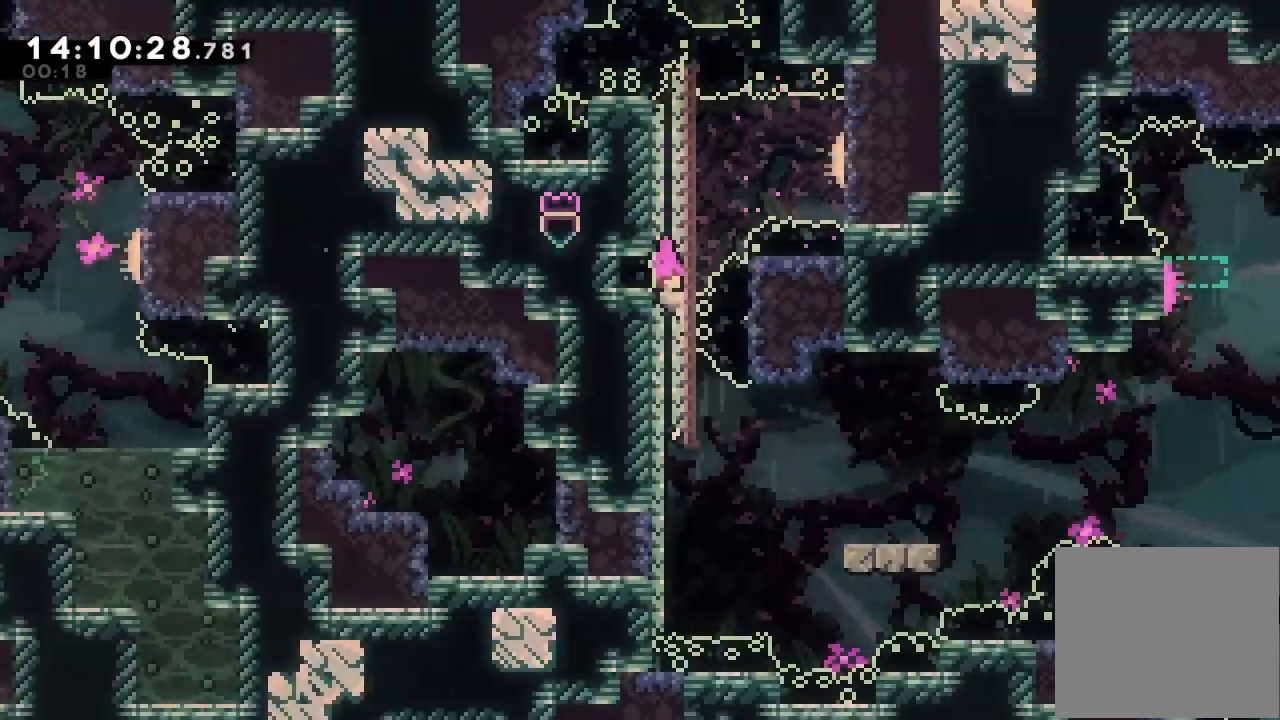
{"keys": ["d"], "events": [[233, "right", "up"], [467, "d", "down"]]}
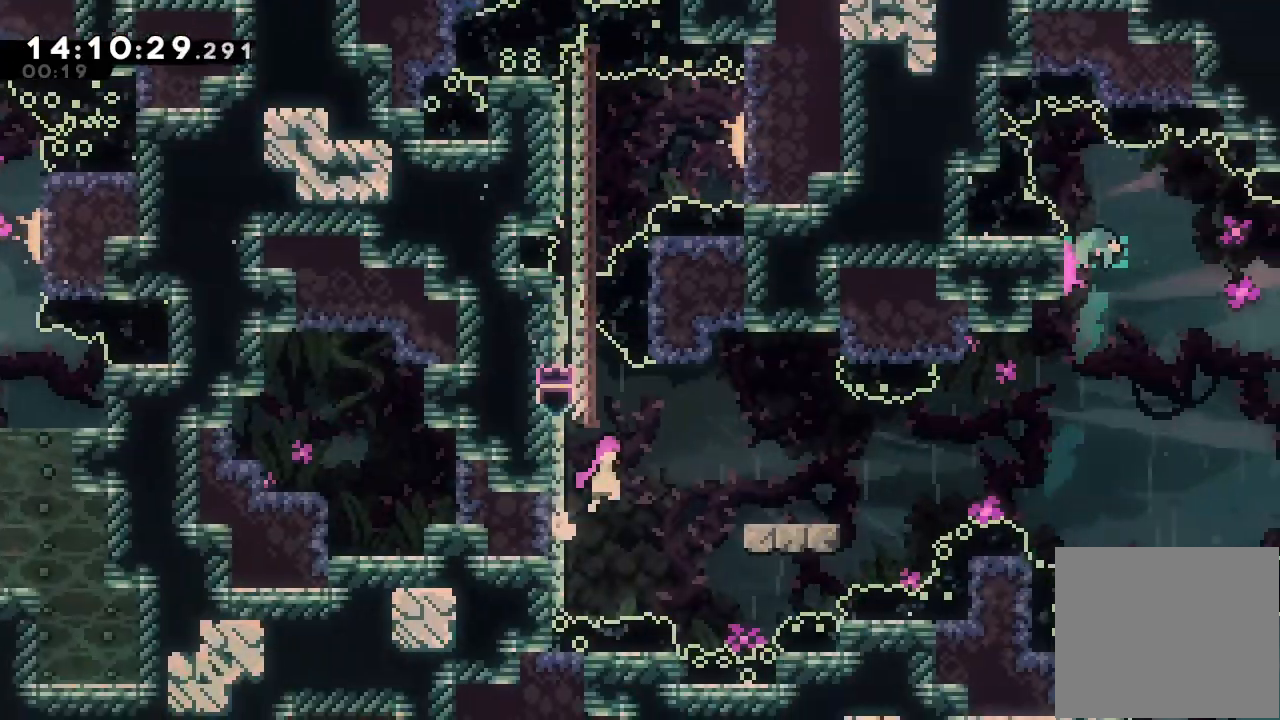
{"keys": ["down", "right", "s"], "events": [[33, "right", "down"], [267, "d", "up"], [333, "right", "up"], [433, "down", "down"], [433, "right", "down"], [433, "s", "down"]]}
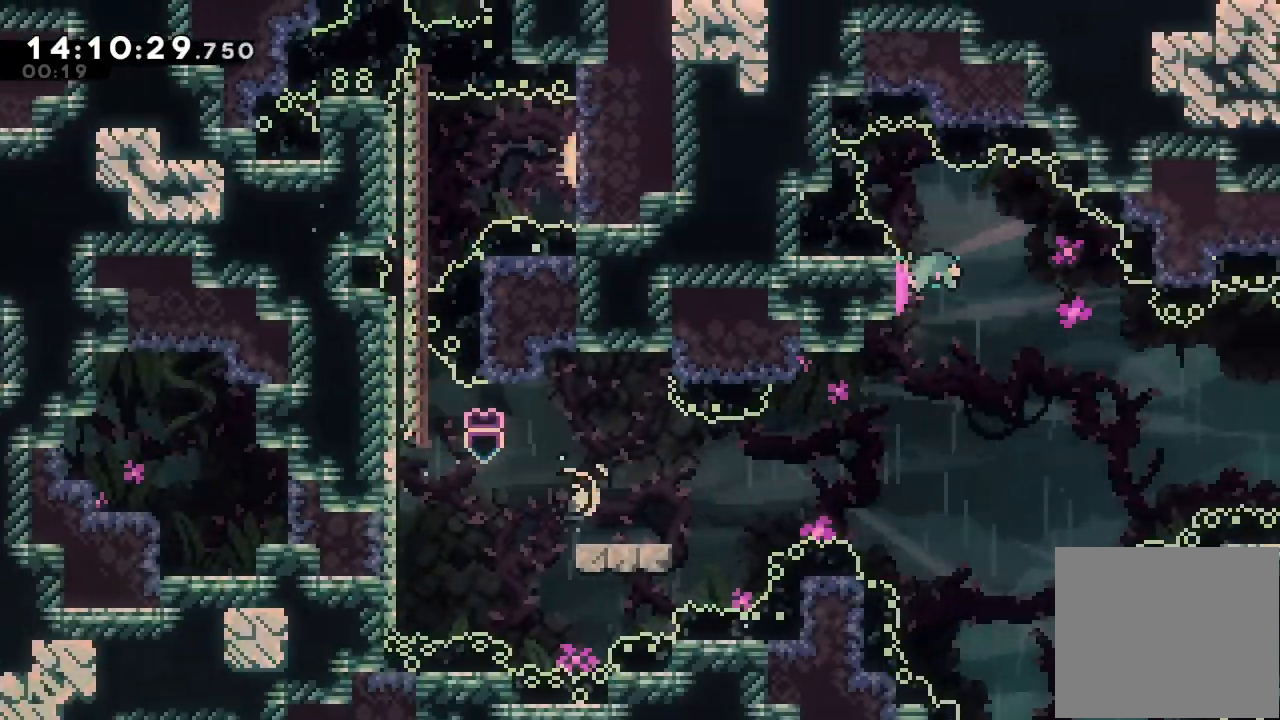
{"keys": ["s", "up"], "events": [[67, "down", "up"], [67, "s", "up"], [167, "d", "down"], [300, "d", "up"], [300, "right", "up"], [400, "s", "down"], [400, "up", "down"]]}
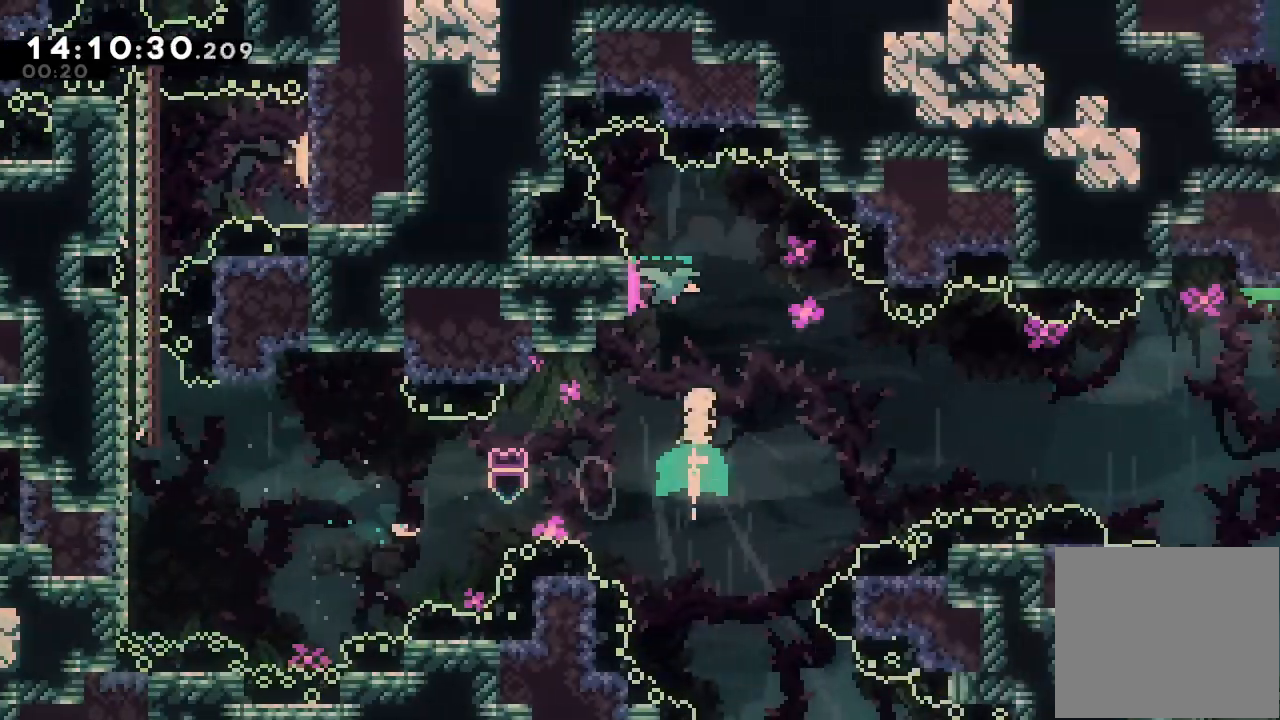
{"keys": ["right"], "events": [[100, "s", "up"], [100, "up", "up"], [133, "right", "down"]]}
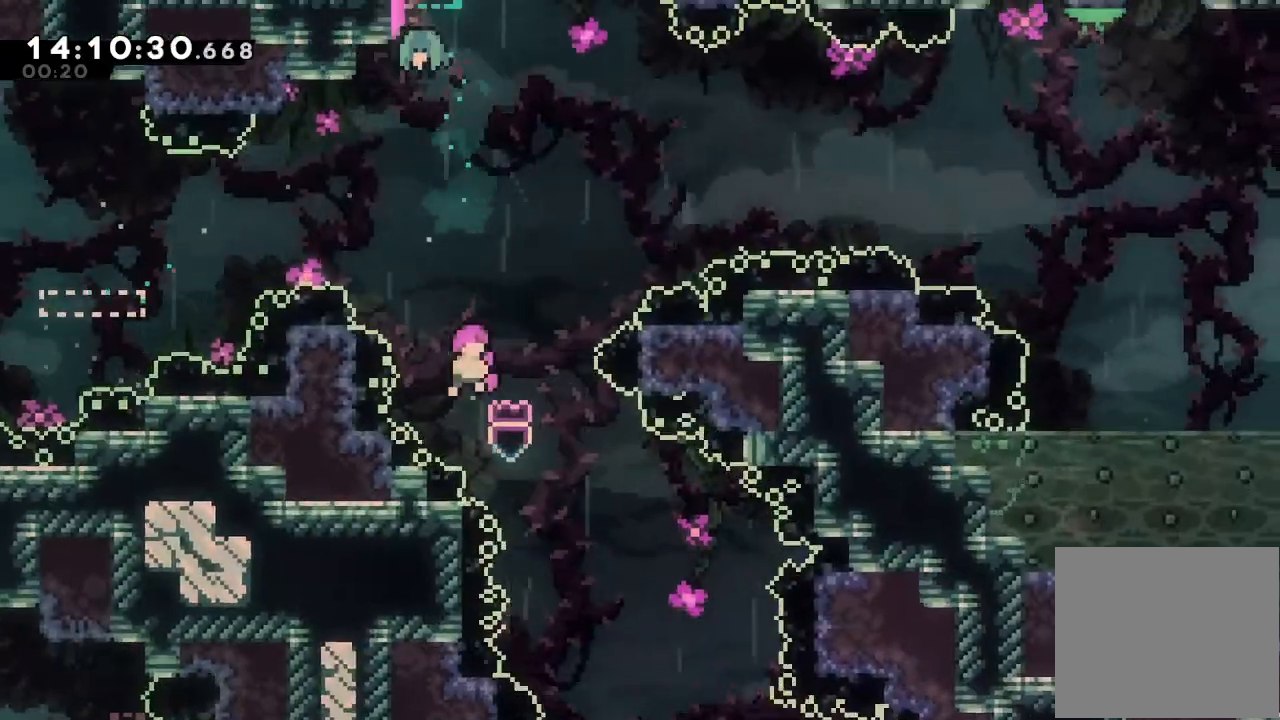
{"keys": ["right"], "events": []}
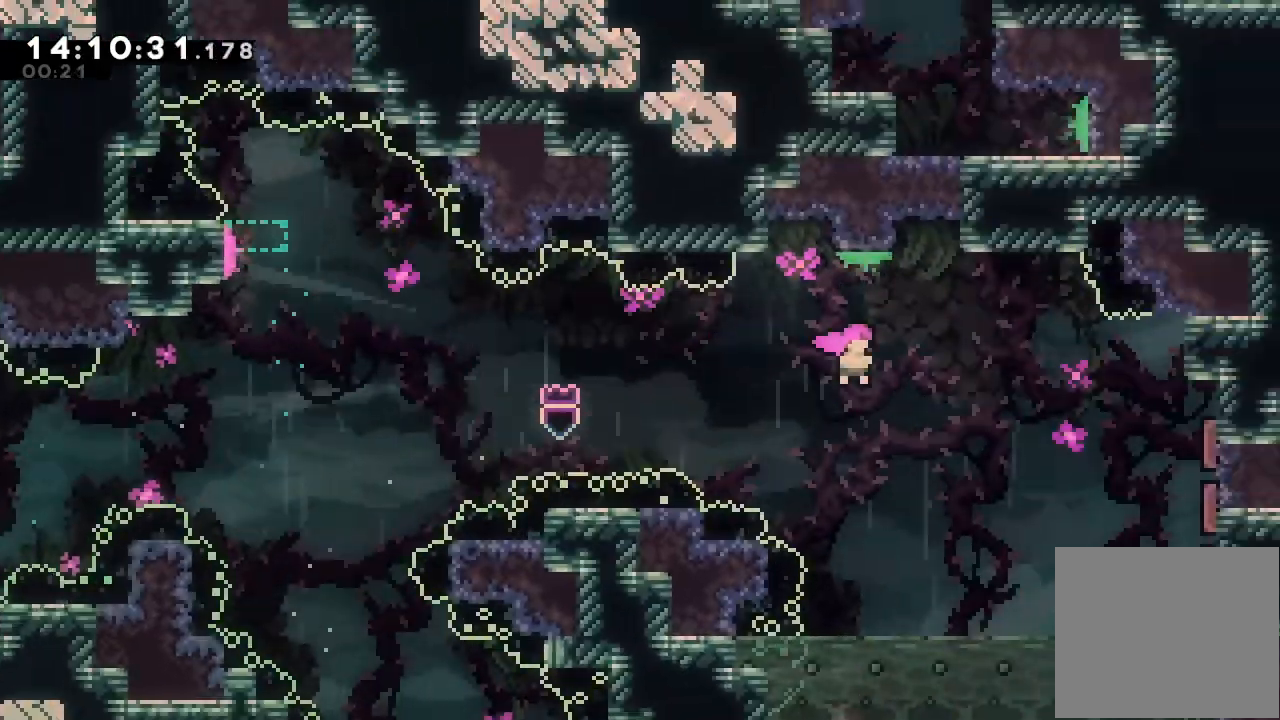
{"keys": ["right"], "events": [[367, "s", "down"], [367, "up", "down"], [433, "s", "up"], [433, "up", "up"]]}